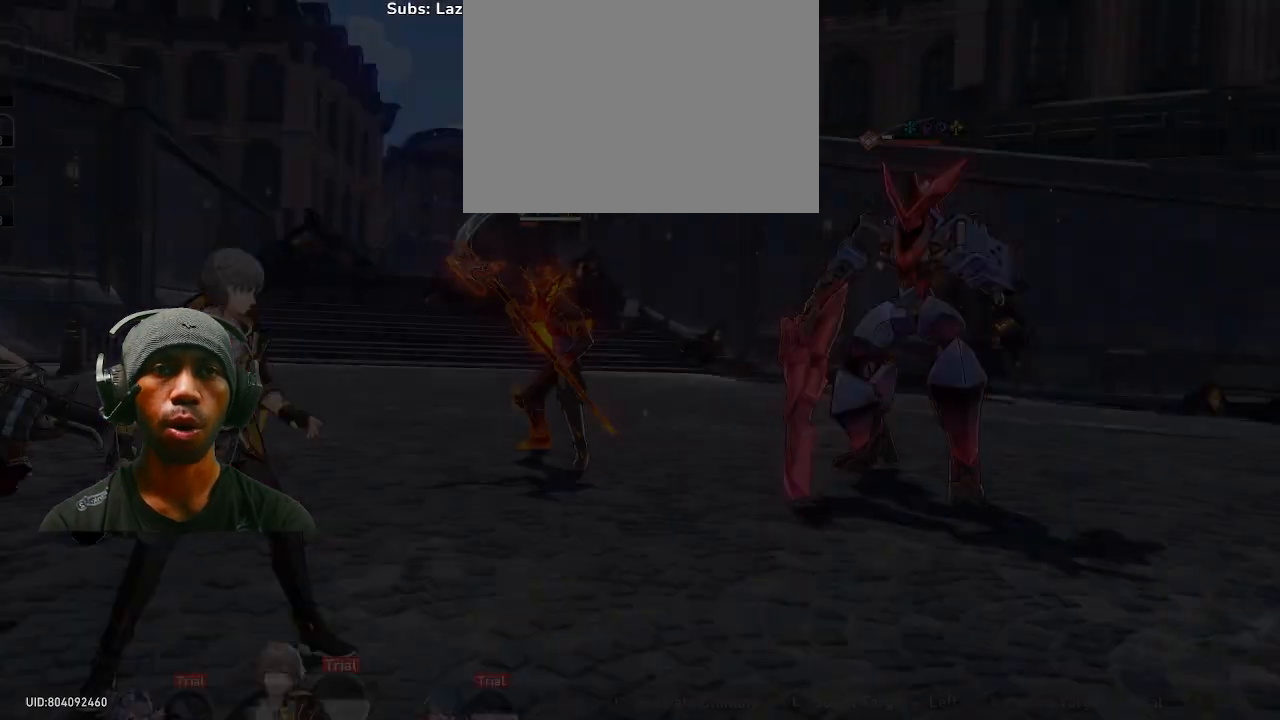
Gameplay with a controller (PlayStation layout); each line is a JSON object with the inputs held at the frame after it. "events" lists button and stick changes between this image and that frame as [ms after this image, input, new state], when the widget could be followed in between. Not read: TOUCHPAD.
{"buttons": ["R2"], "left_stick": "center", "right_stick": "center", "events": []}
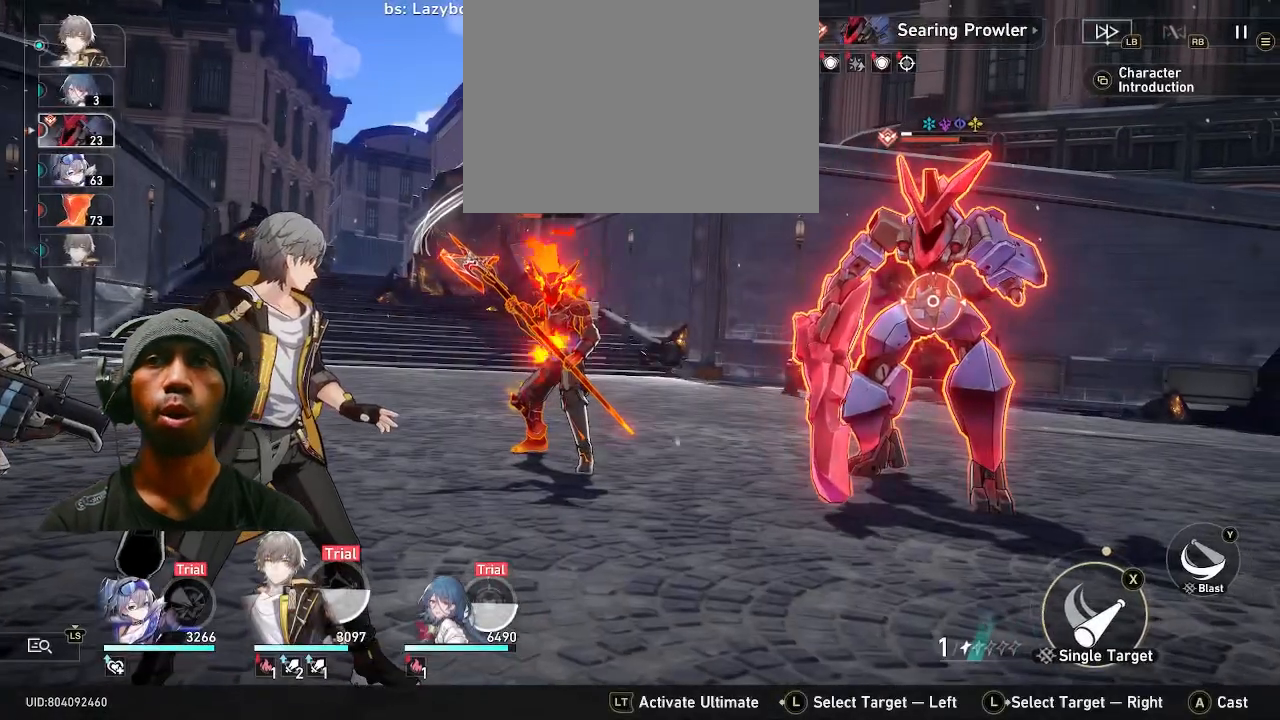
{"buttons": ["R2"], "left_stick": "center", "right_stick": "center", "events": []}
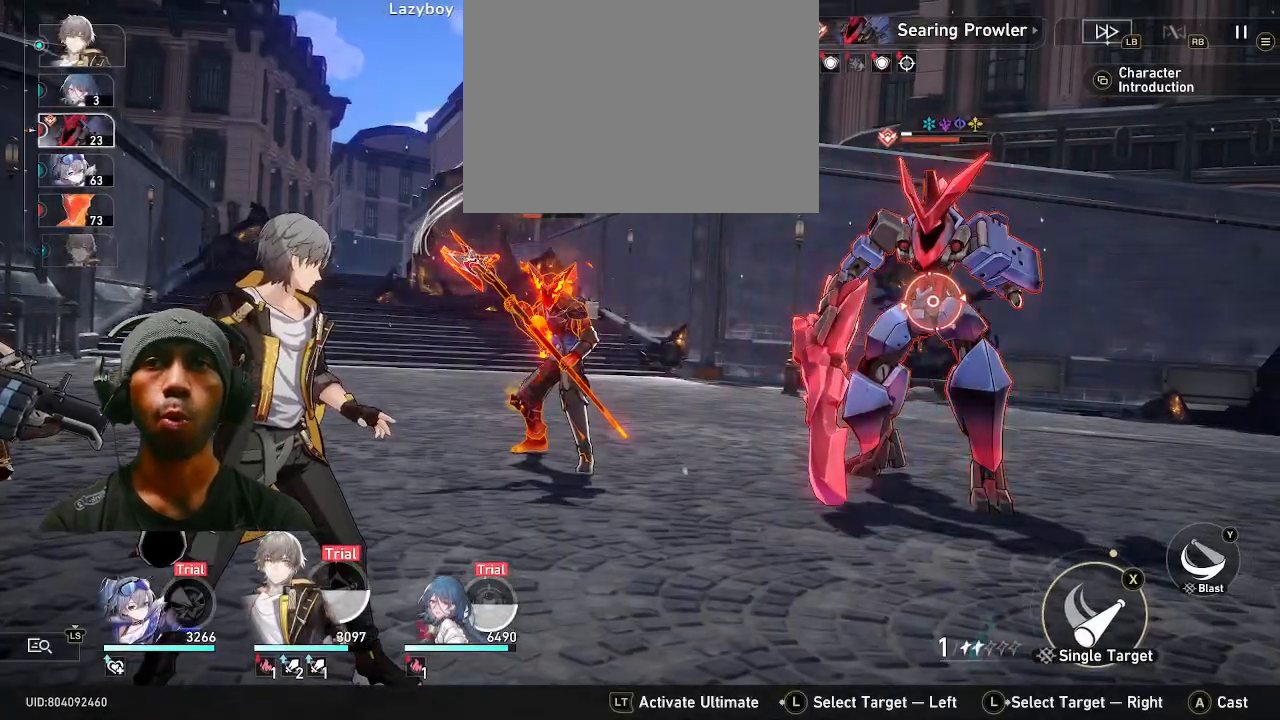
{"buttons": ["R2"], "left_stick": "right", "right_stick": "center", "events": [[83, "left_stick", "left"], [200, "left_stick", "center"], [450, "left_stick", "right"]]}
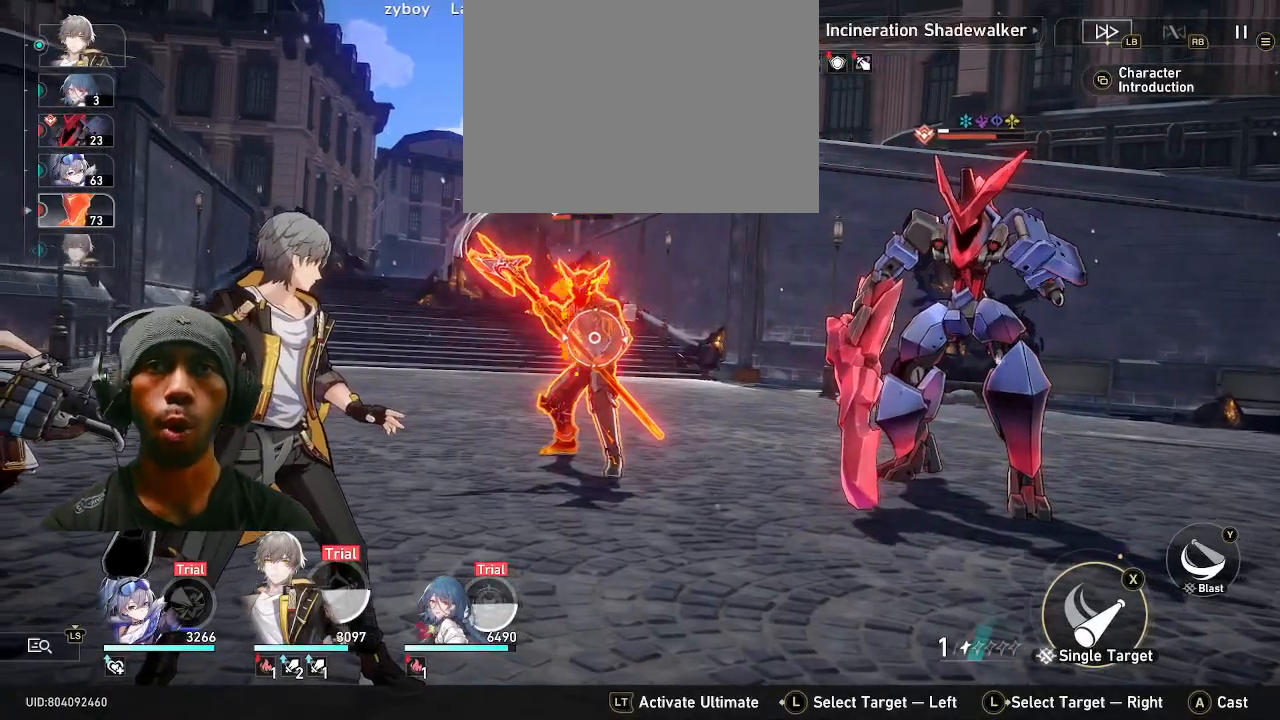
{"buttons": ["R2"], "left_stick": "left", "right_stick": "center", "events": [[83, "left_stick", "center"], [400, "left_stick", "left"]]}
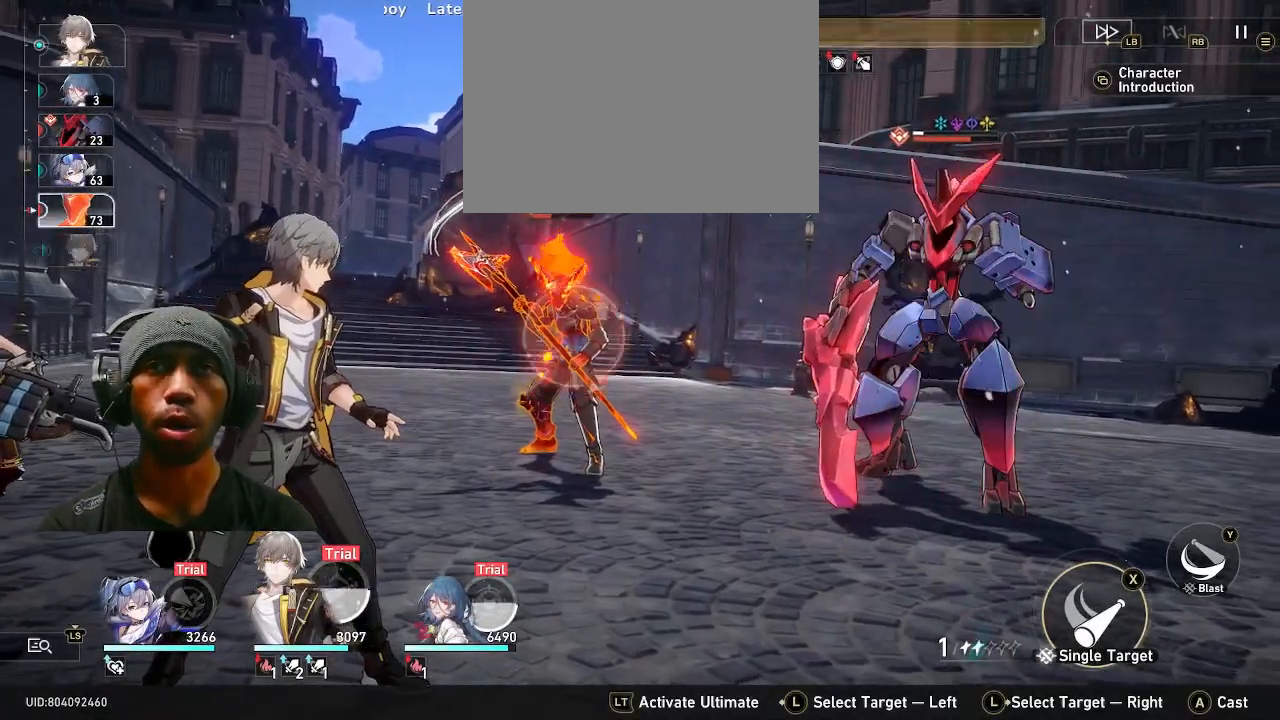
{"buttons": ["R2"], "left_stick": "center", "right_stick": "center", "events": [[33, "left_stick", "center"], [200, "TRIANGLE", "down"], [350, "TRIANGLE", "up"]]}
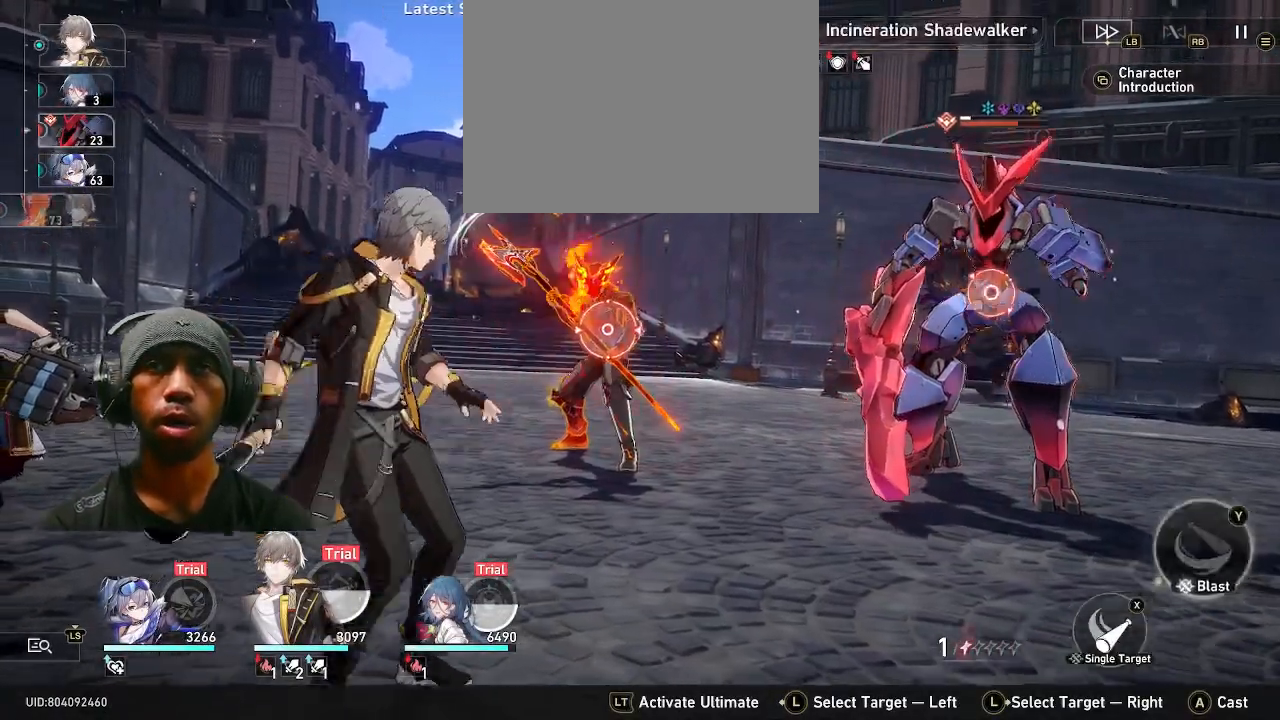
{"buttons": ["R2"], "left_stick": "center", "right_stick": "center", "events": []}
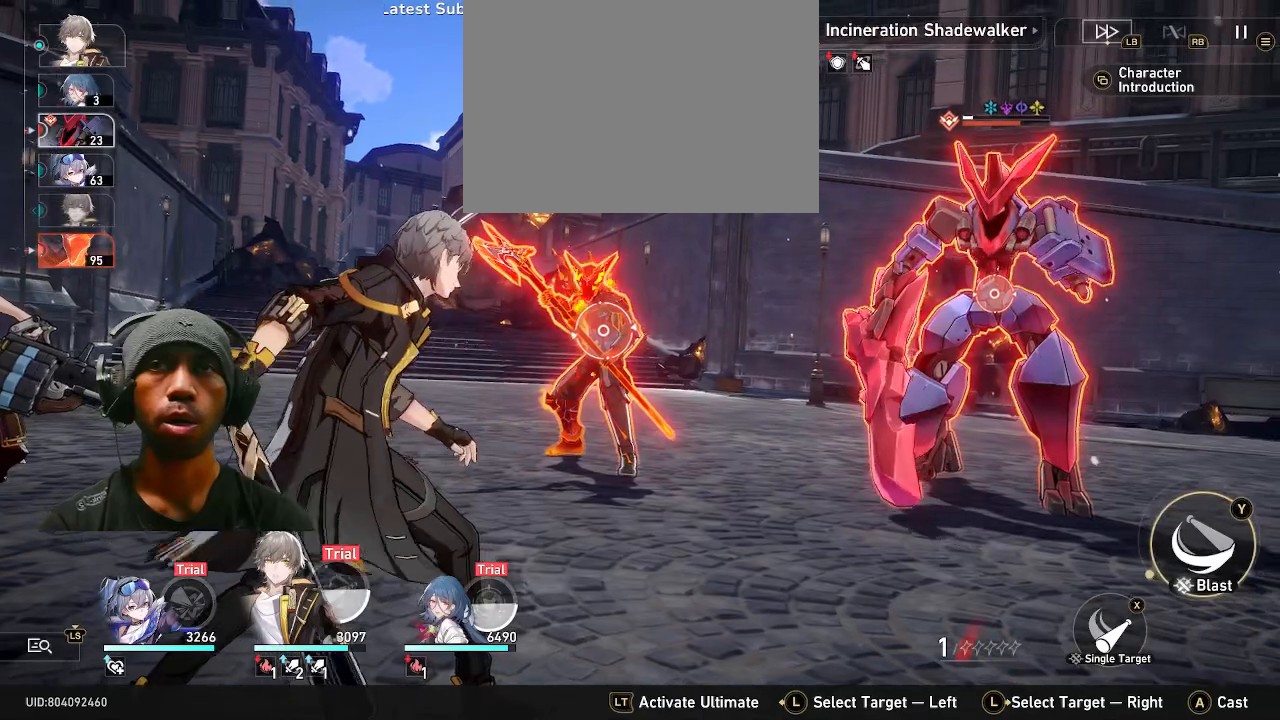
{"buttons": ["R2"], "left_stick": "center", "right_stick": "center", "events": []}
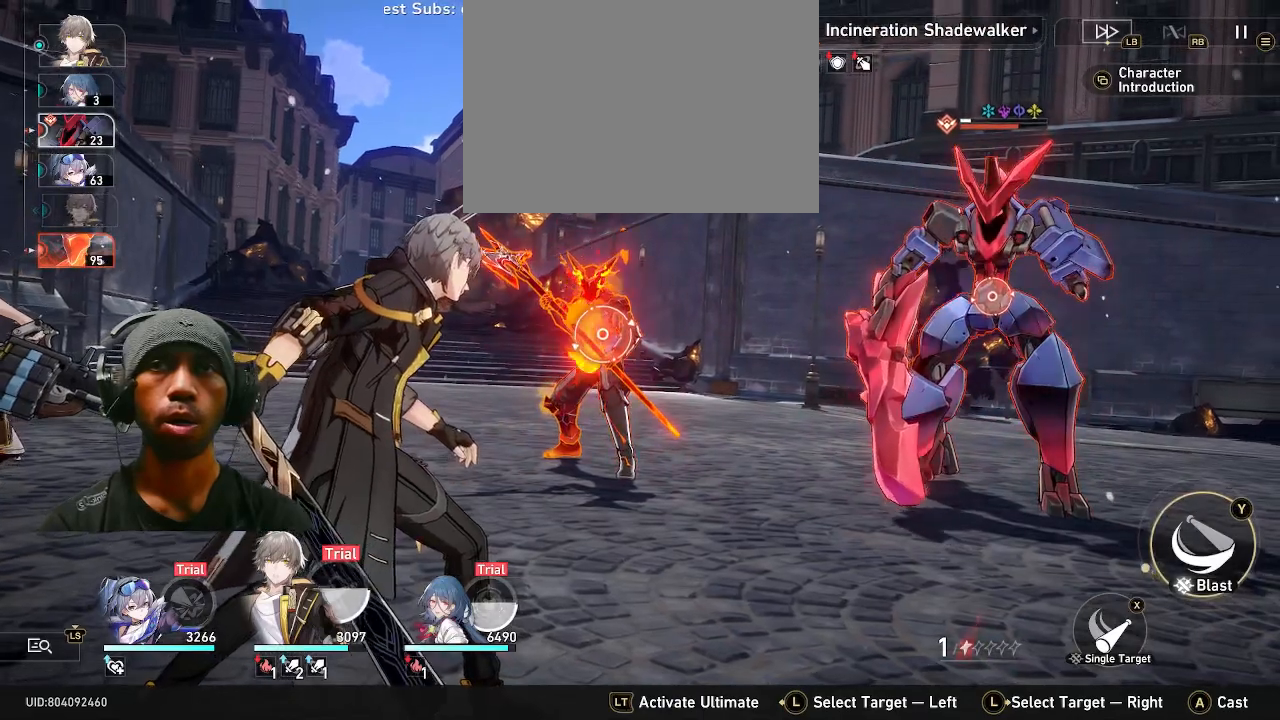
{"buttons": ["R2"], "left_stick": "center", "right_stick": "center", "events": []}
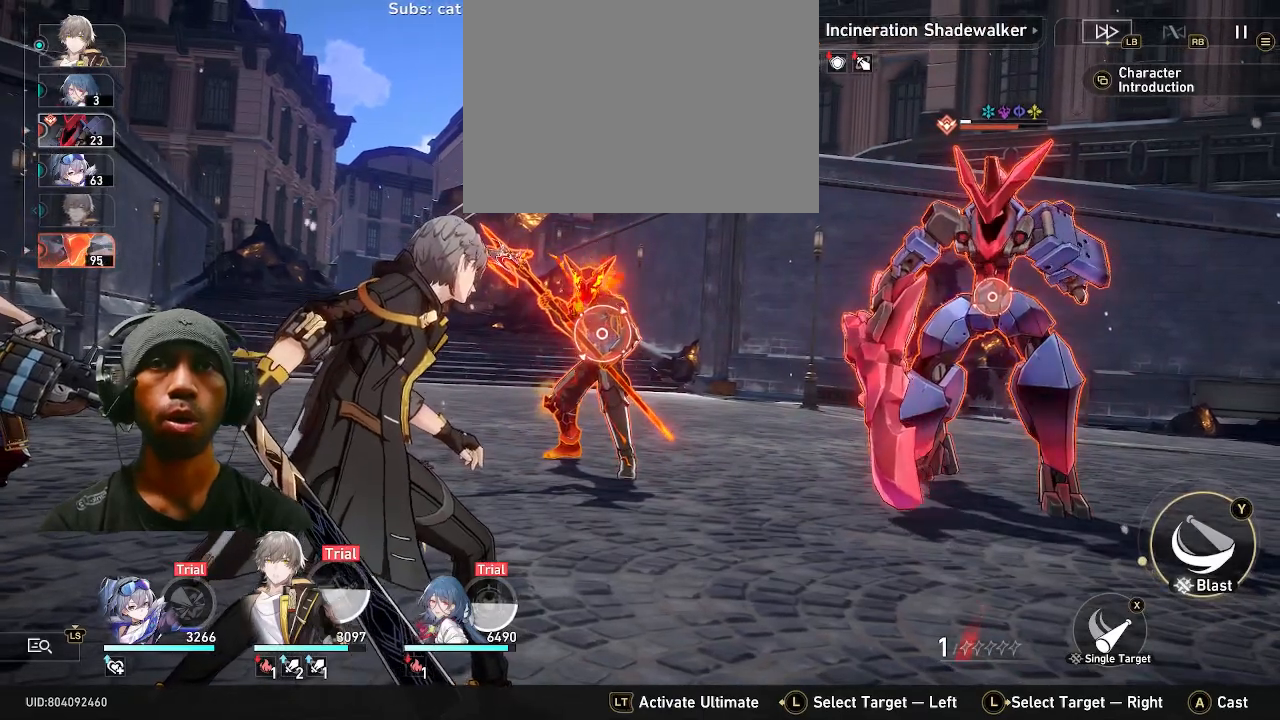
{"buttons": ["R2"], "left_stick": "center", "right_stick": "center", "events": []}
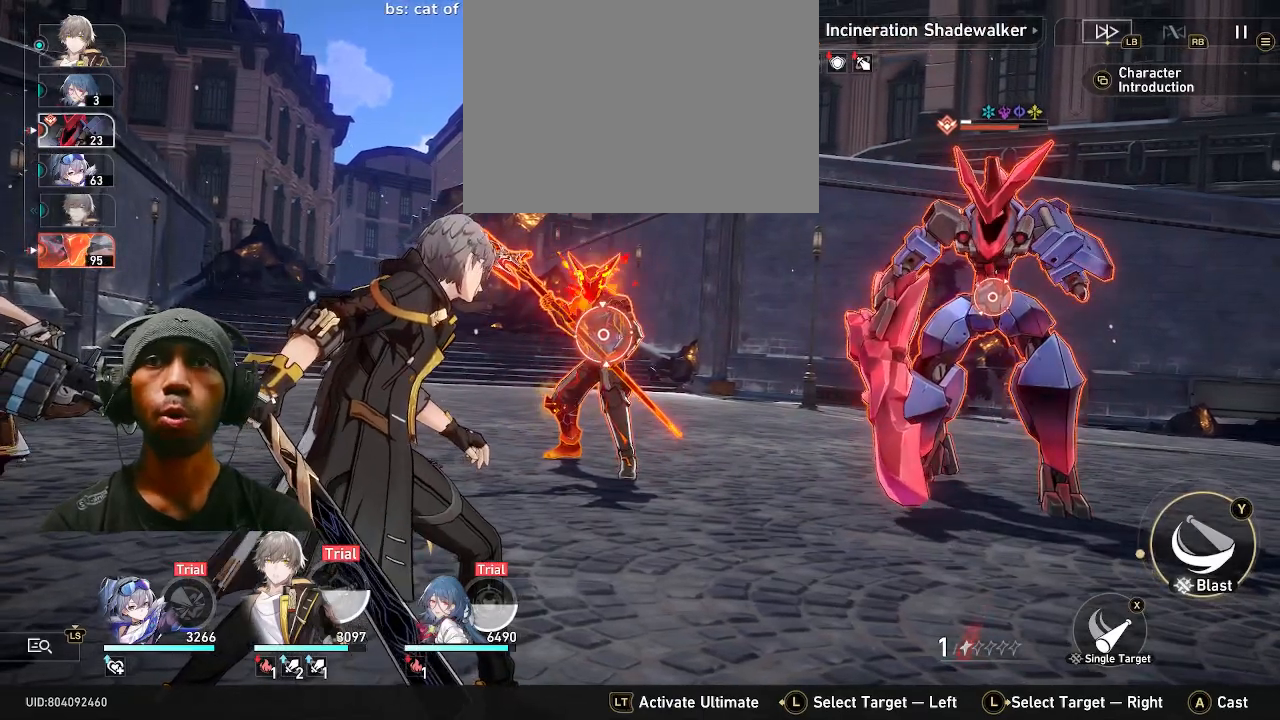
{"buttons": ["R2"], "left_stick": "center", "right_stick": "center", "events": []}
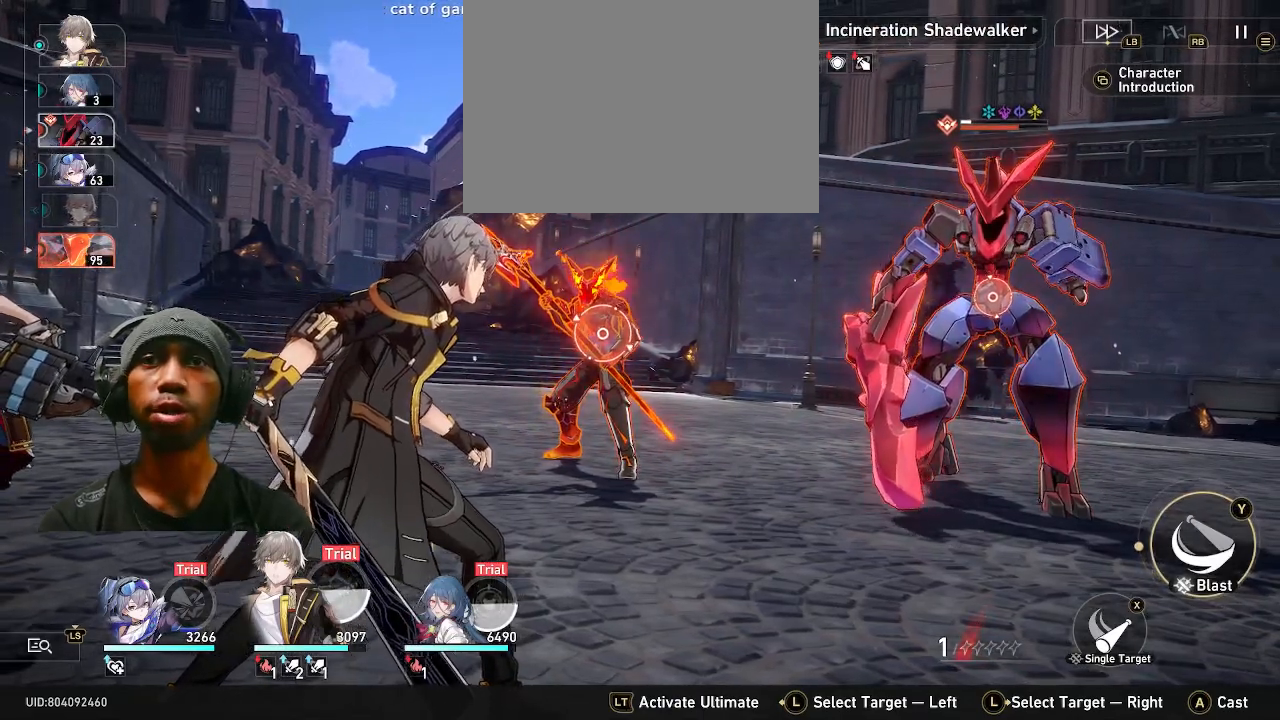
{"buttons": ["R2"], "left_stick": "center", "right_stick": "center", "events": []}
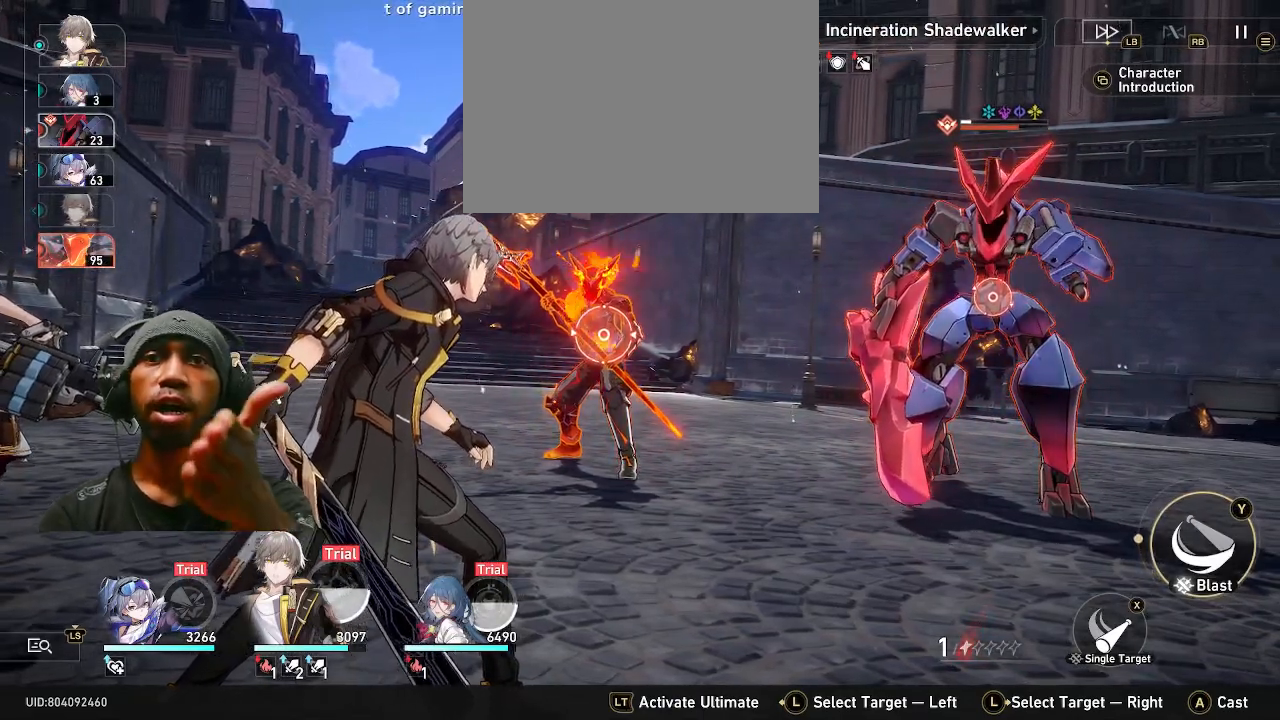
{"buttons": ["R2"], "left_stick": "center", "right_stick": "center", "events": []}
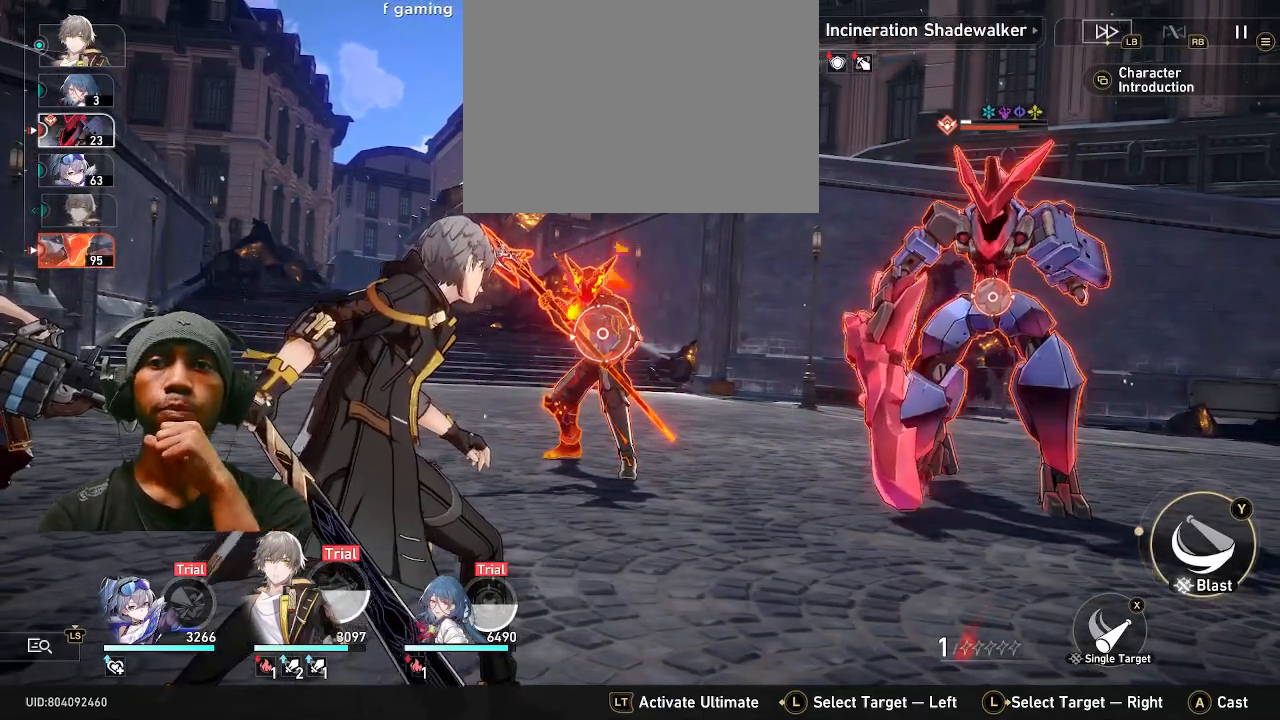
{"buttons": ["R2"], "left_stick": "center", "right_stick": "center", "events": []}
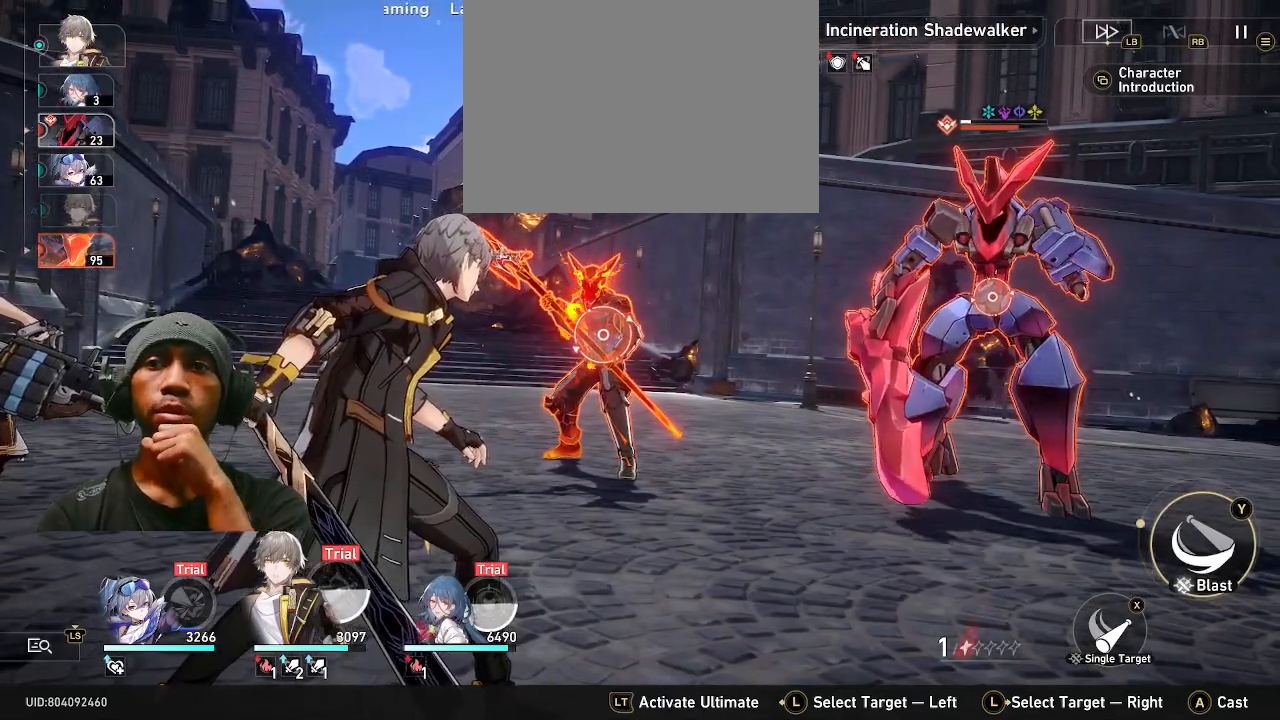
{"buttons": ["R2"], "left_stick": "center", "right_stick": "center", "events": []}
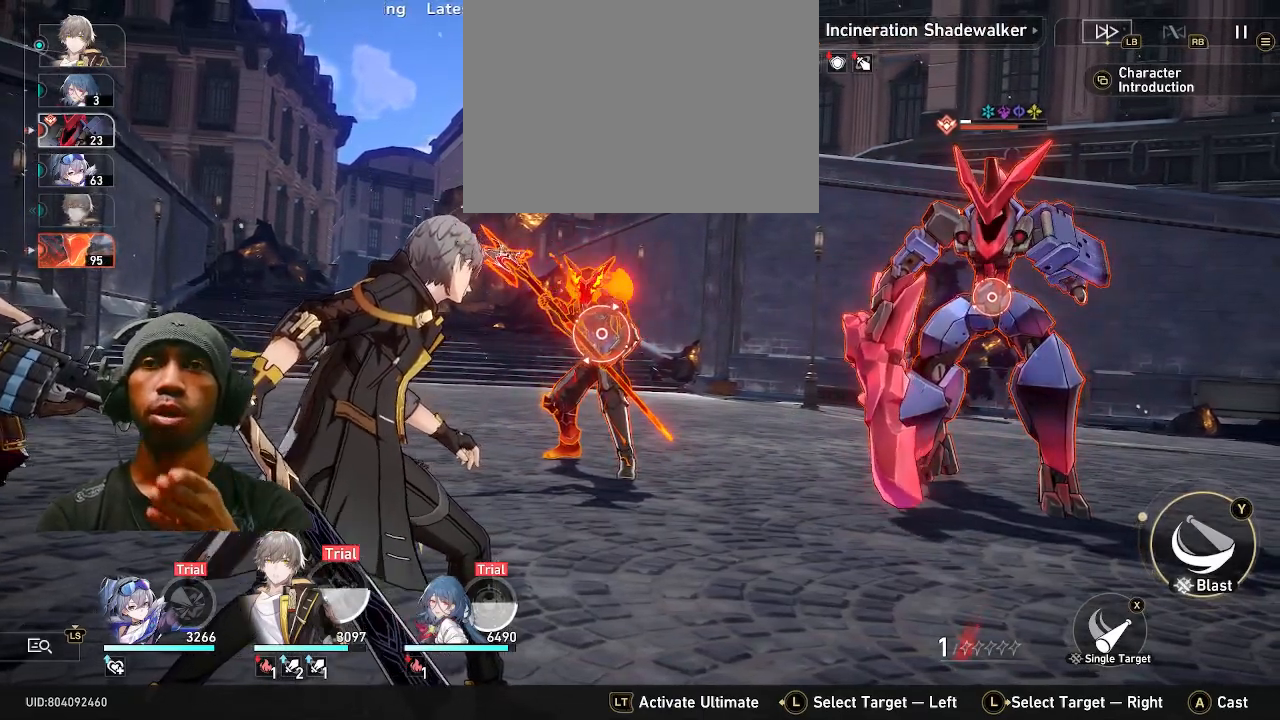
{"buttons": ["R2"], "left_stick": "center", "right_stick": "center", "events": []}
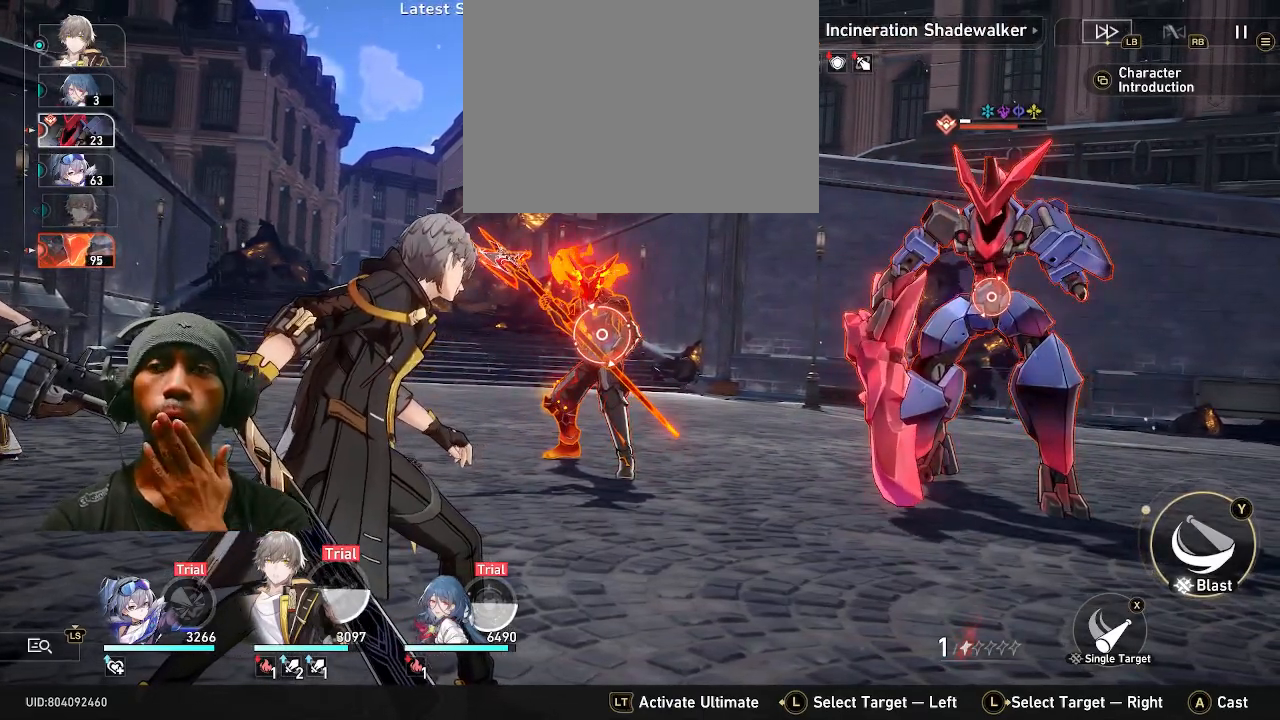
{"buttons": ["R2"], "left_stick": "center", "right_stick": "center", "events": []}
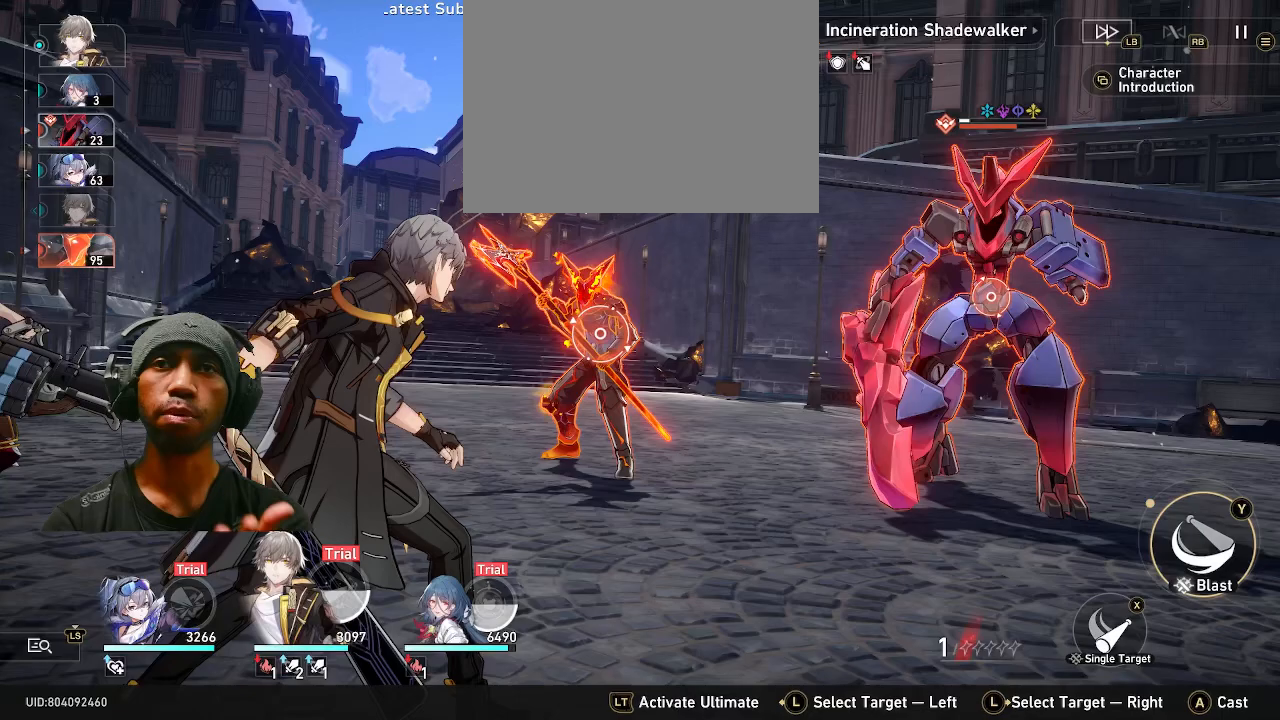
{"buttons": ["R2"], "left_stick": "center", "right_stick": "center", "events": []}
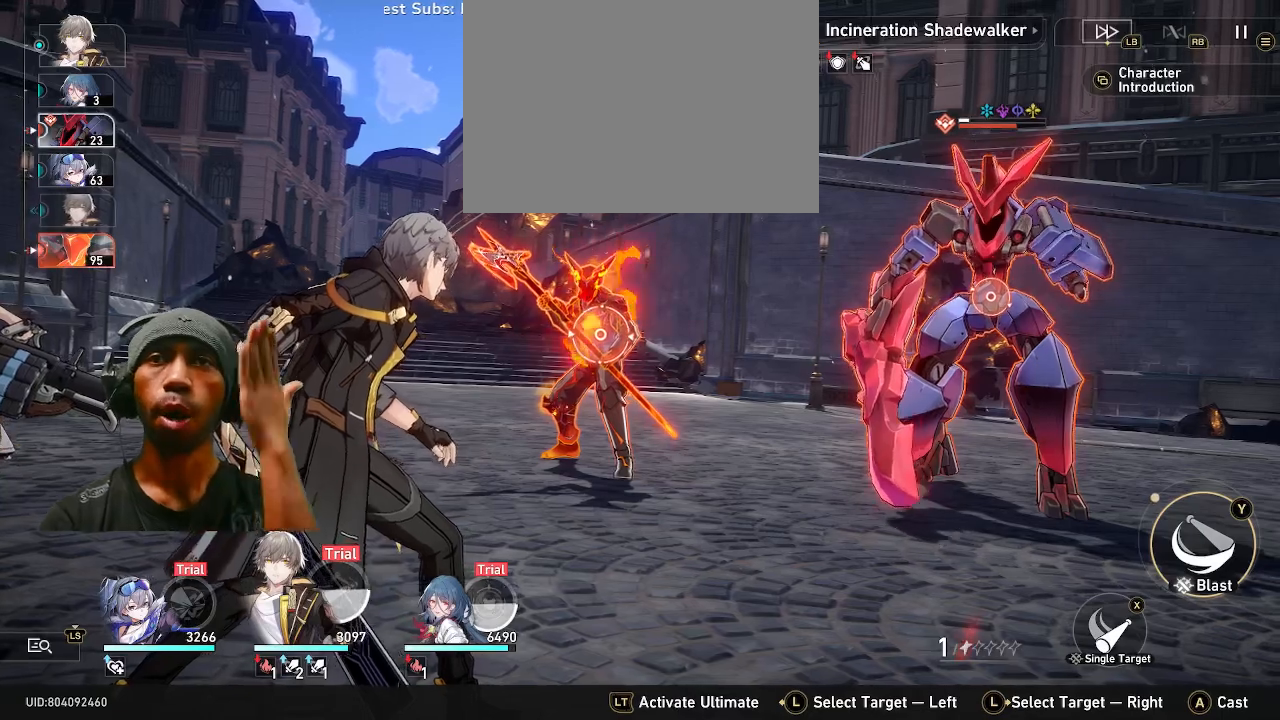
{"buttons": ["R2"], "left_stick": "center", "right_stick": "center", "events": []}
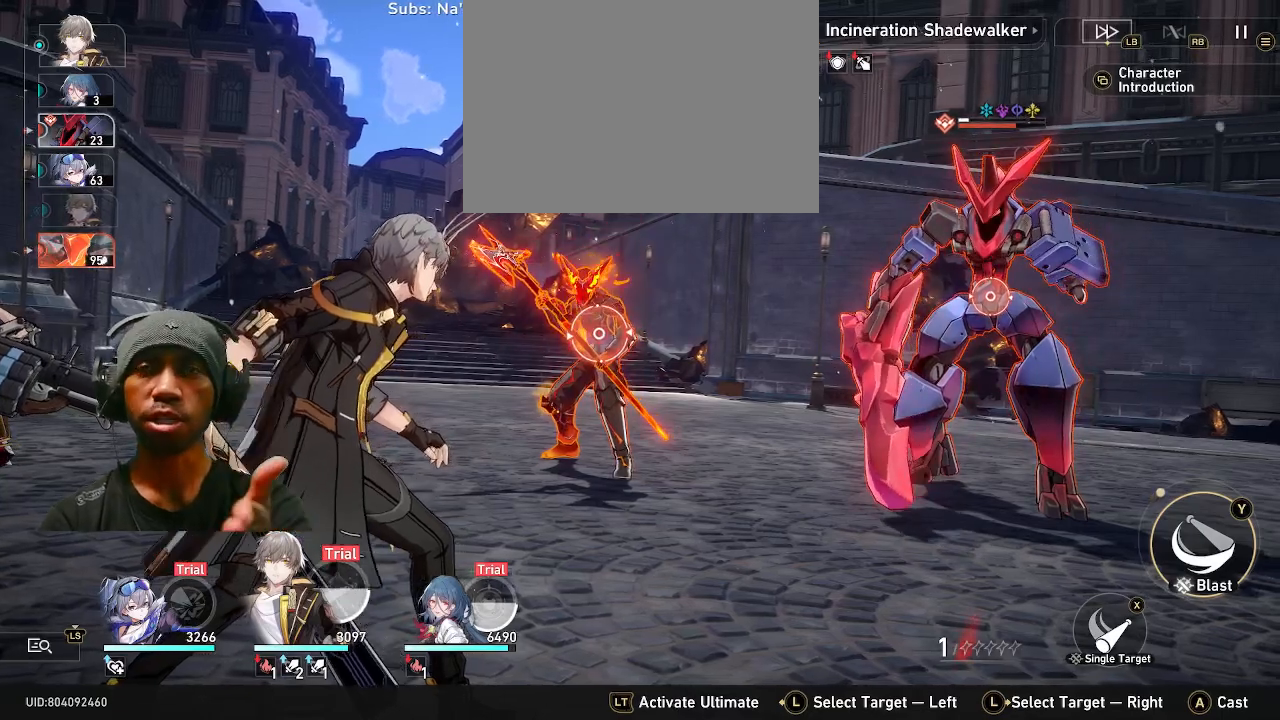
{"buttons": ["R2"], "left_stick": "center", "right_stick": "center", "events": []}
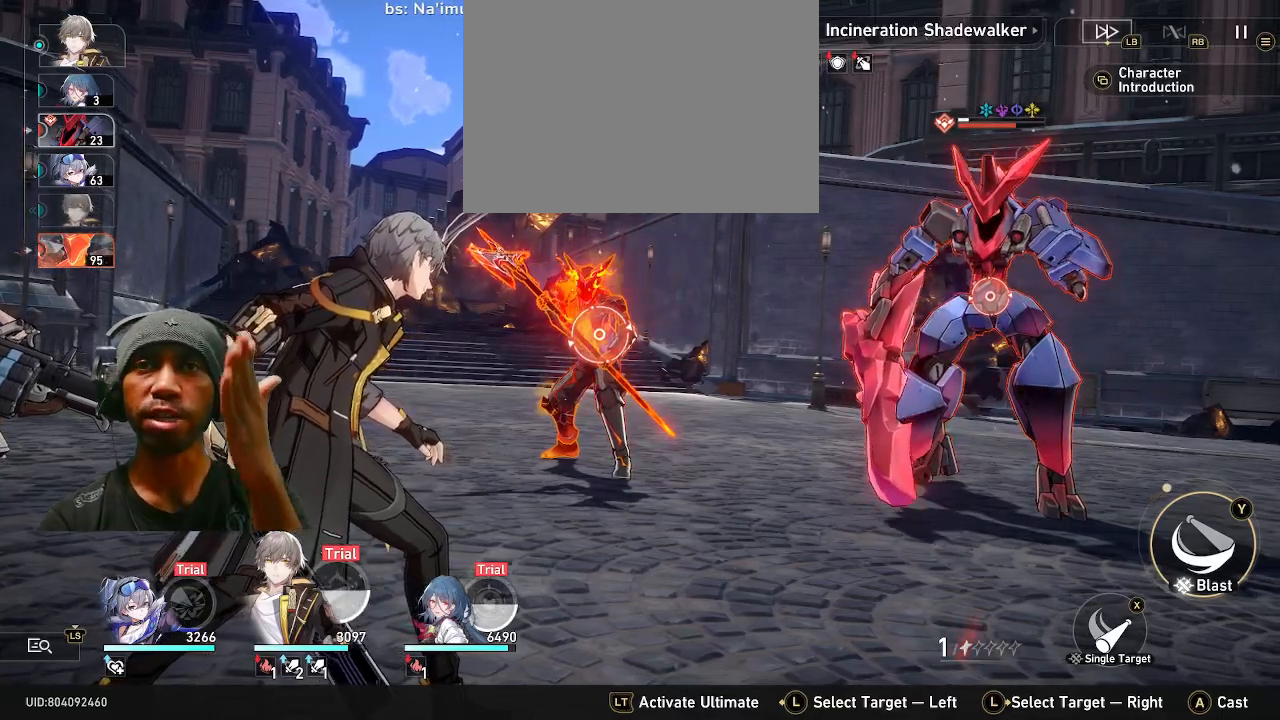
{"buttons": ["R2"], "left_stick": "center", "right_stick": "center", "events": []}
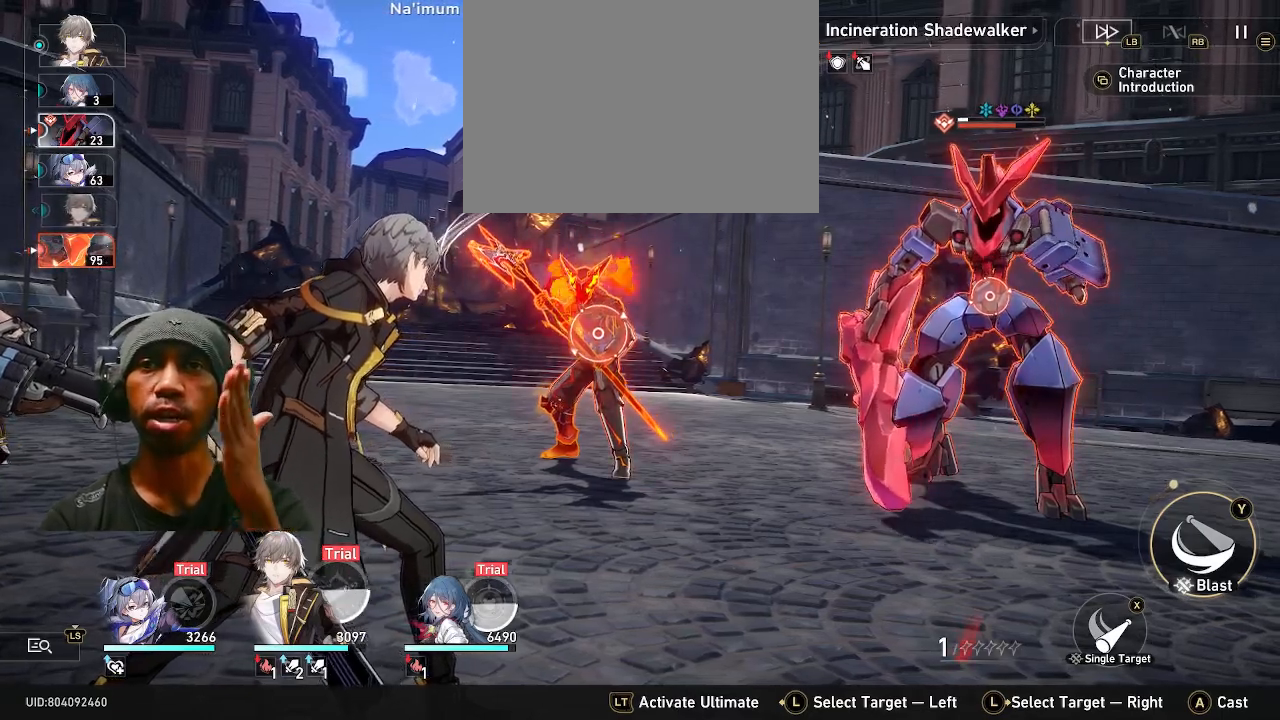
{"buttons": ["R2"], "left_stick": "center", "right_stick": "center", "events": []}
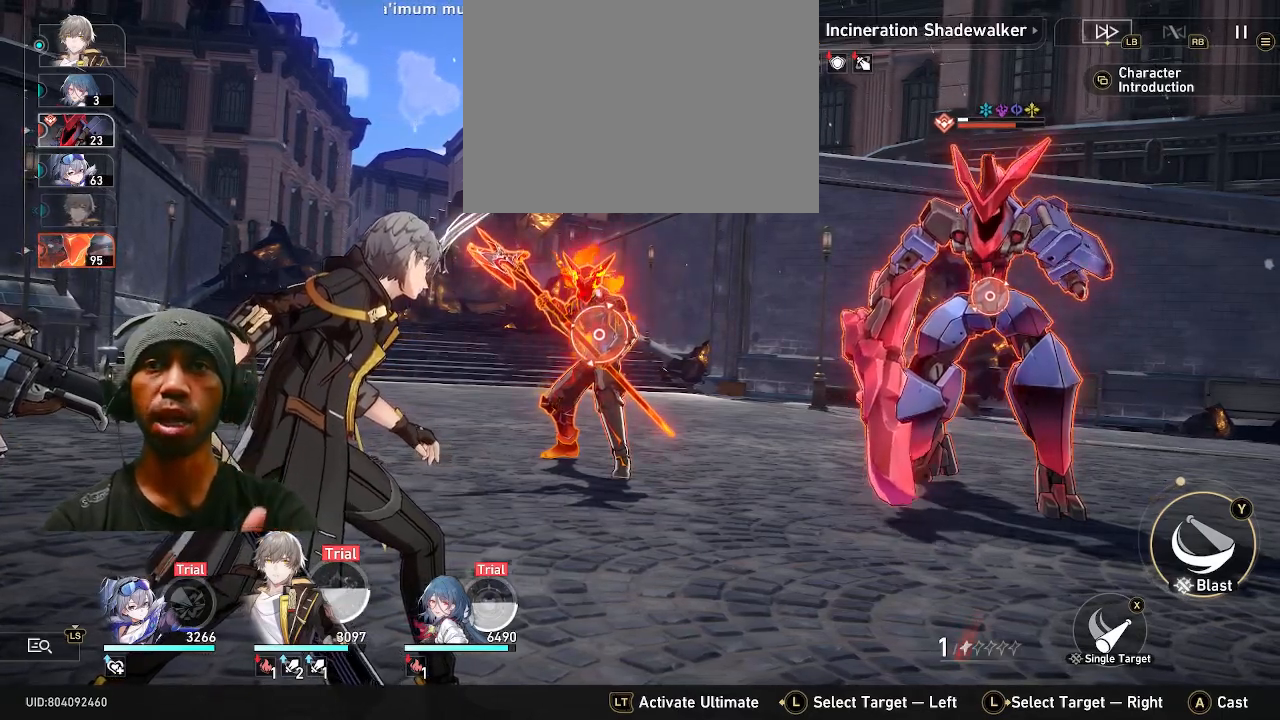
{"buttons": ["R2"], "left_stick": "center", "right_stick": "center", "events": []}
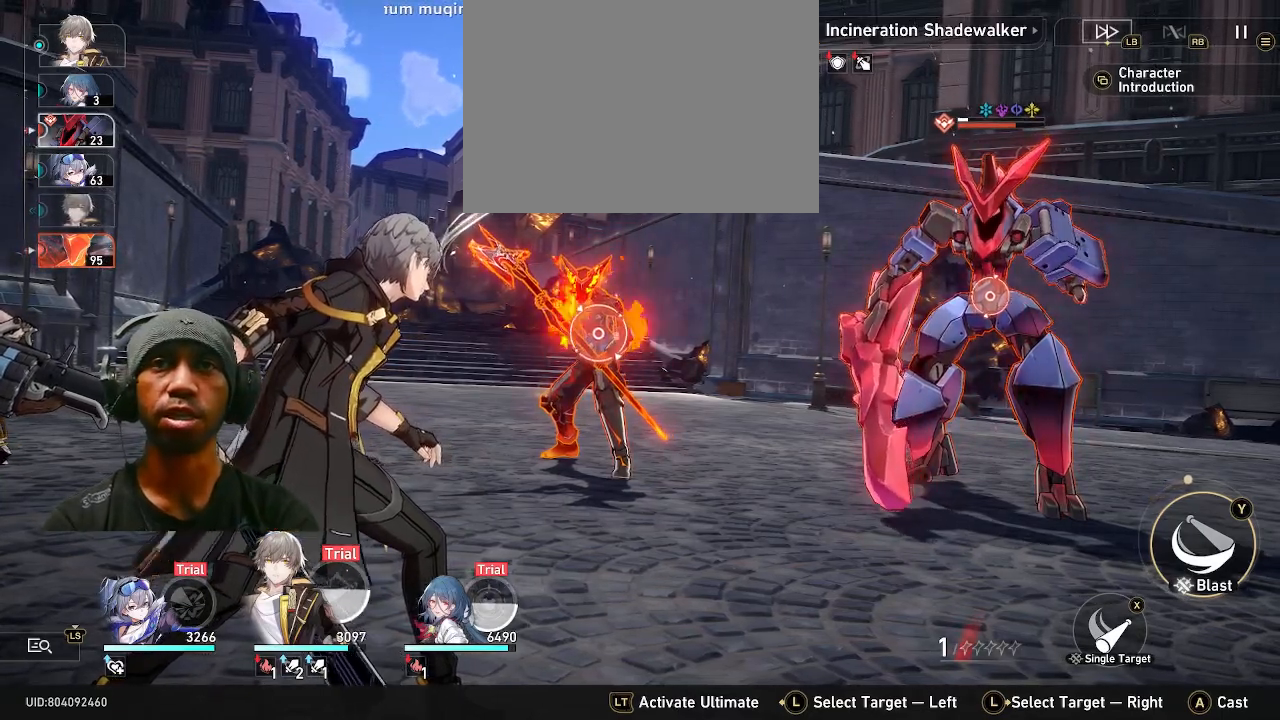
{"buttons": ["R2"], "left_stick": "center", "right_stick": "center", "events": [[217, "CROSS", "down"], [333, "CROSS", "up"]]}
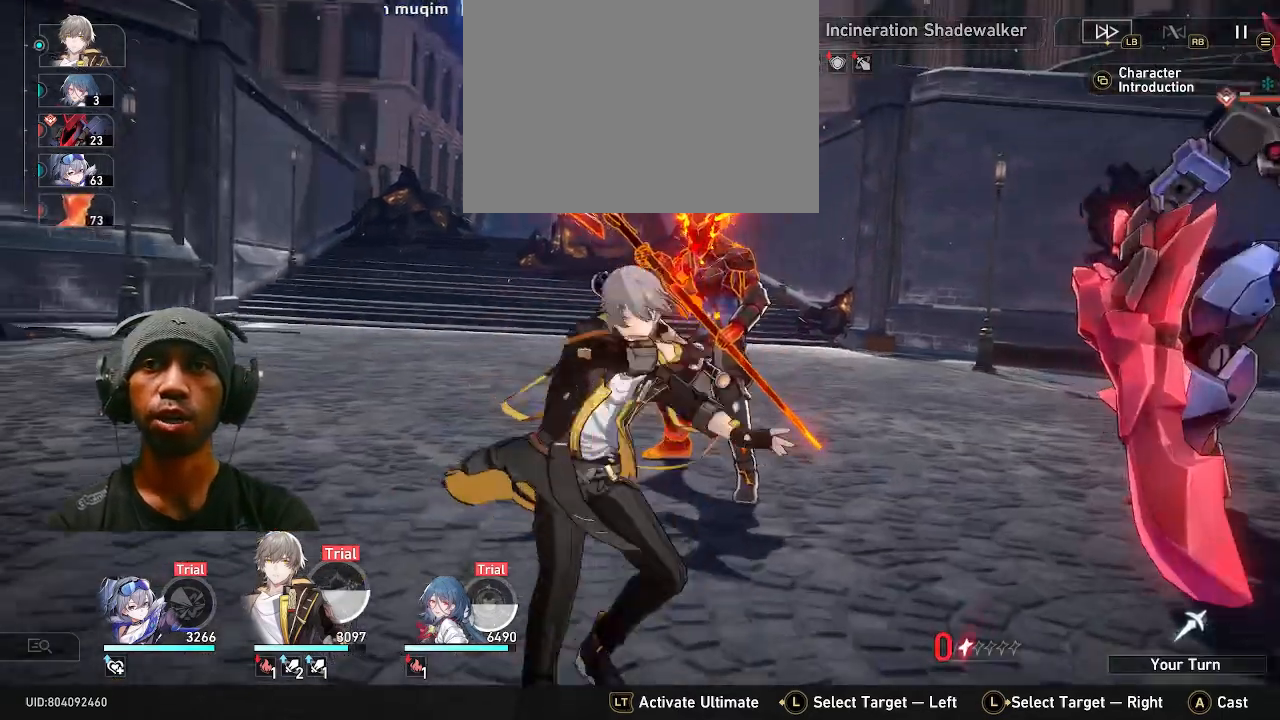
{"buttons": ["R2"], "left_stick": "center", "right_stick": "center", "events": [[67, "R2", "up"], [367, "R2", "down"]]}
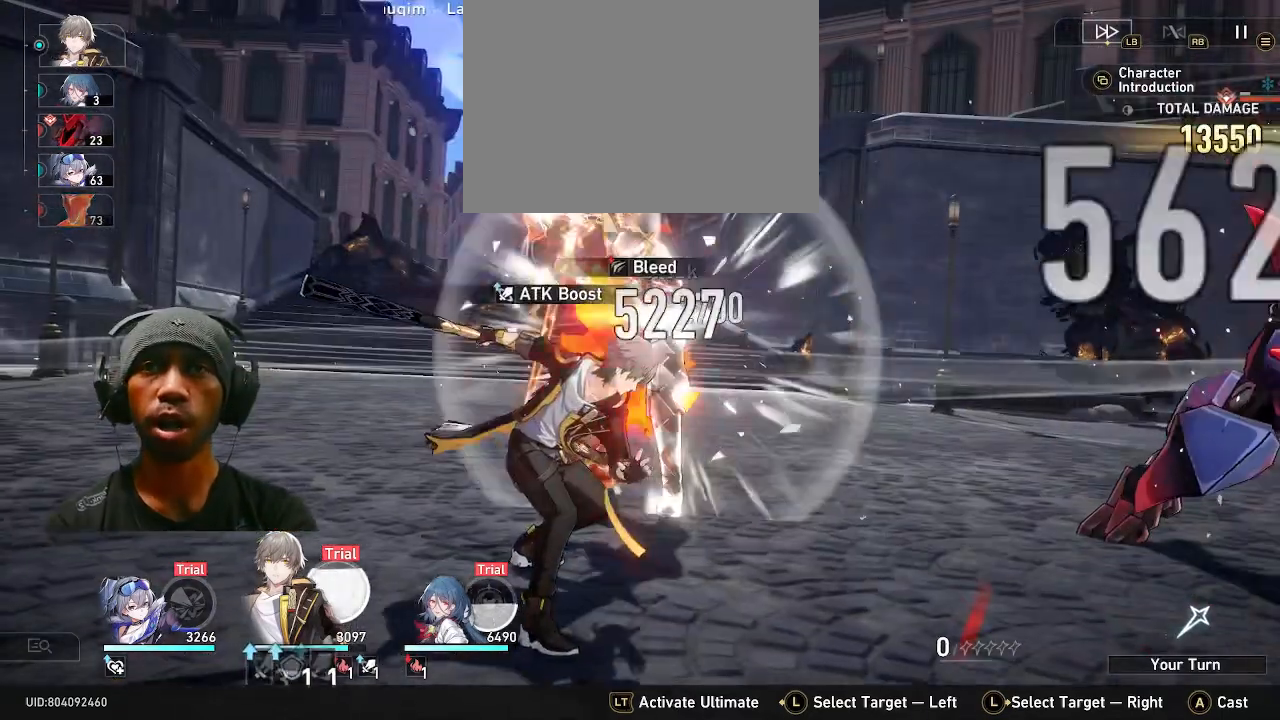
{"buttons": ["R2"], "left_stick": "center", "right_stick": "center"}